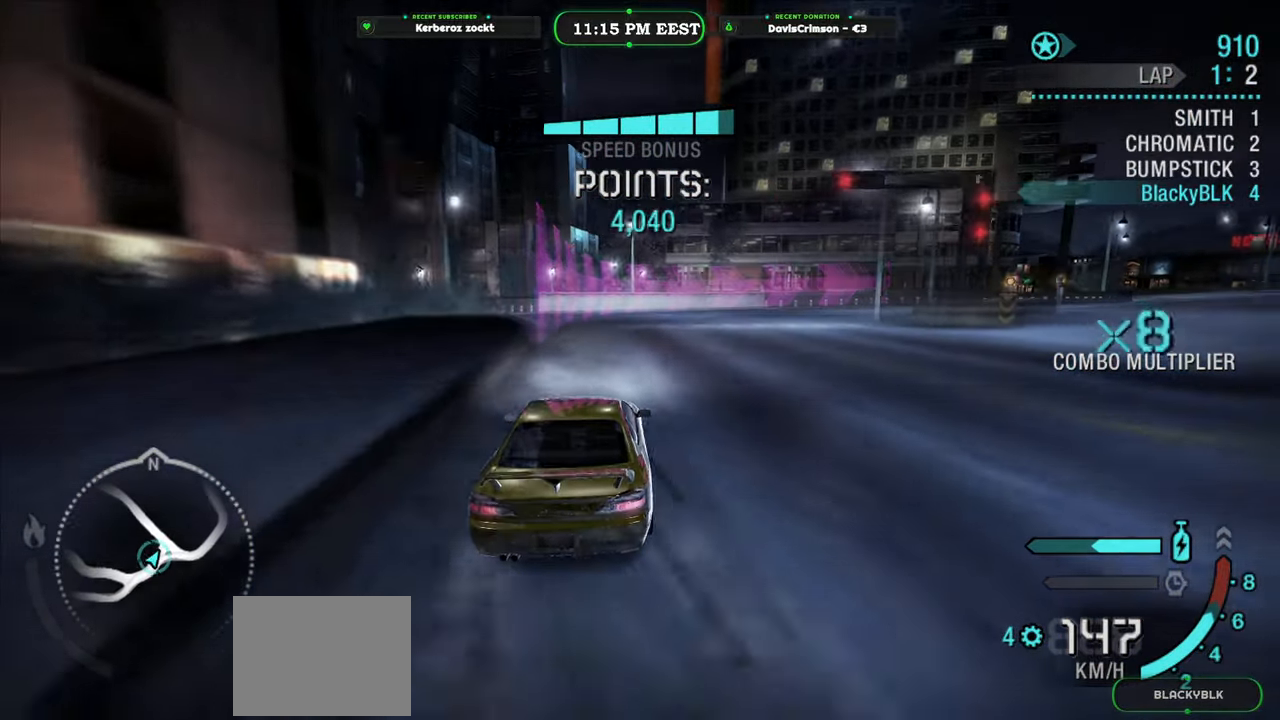
Gameplay with a controller (Xbox layout); each line is a JSON object with the inputs held at the frame after it. "events" lists button and stick changes between this image and that frame as [ms after this image, input, new state], when the widget could be followed in between. Not read: right_stick.
{"buttons": ["R2"], "left_stick": "right", "events": [[117, "left_stick", "center"], [217, "left_stick", "right"]]}
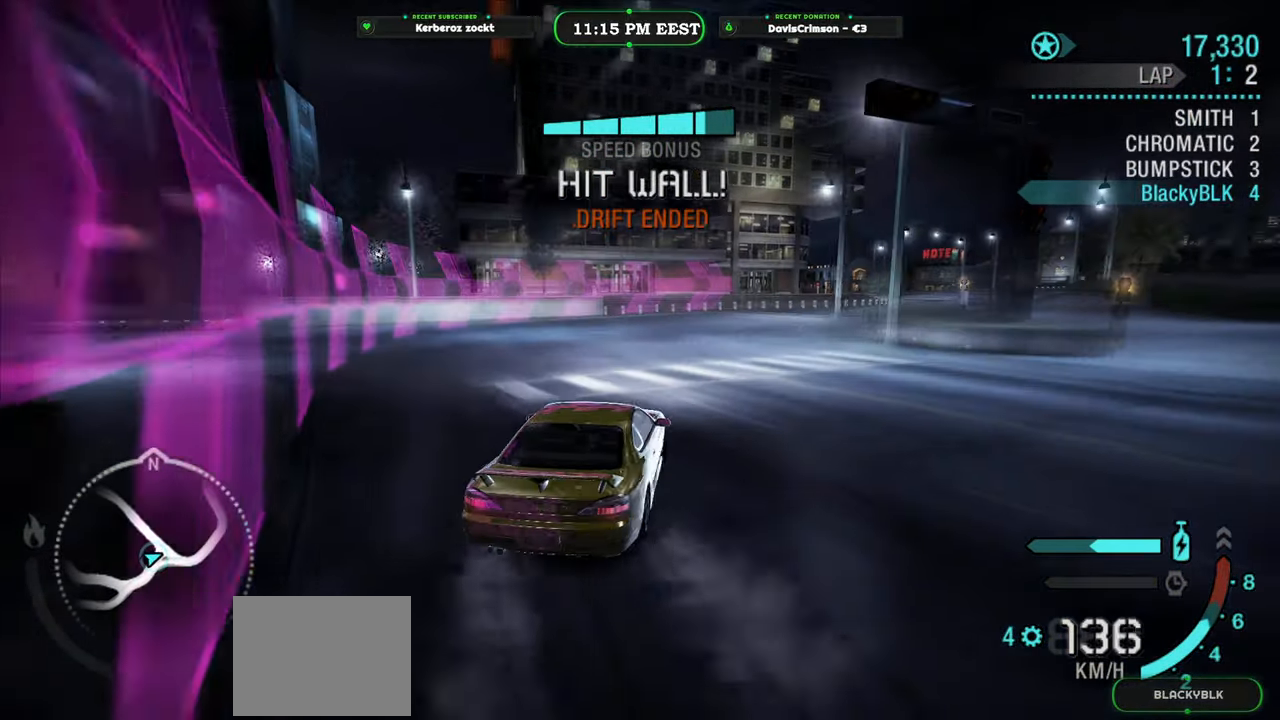
{"buttons": [], "left_stick": "center", "events": [[167, "left_stick", "center"], [283, "START", "down"], [333, "R2", "up"], [383, "START", "up"]]}
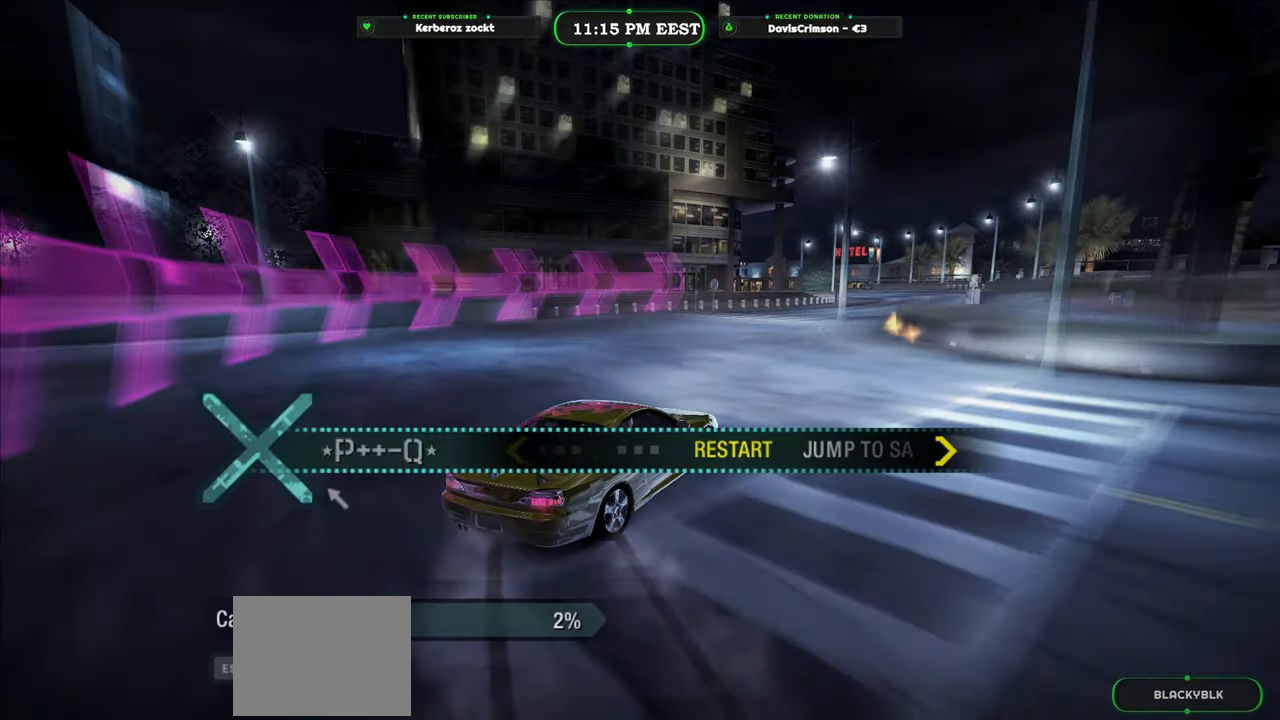
{"buttons": [], "left_stick": "center", "events": [[50, "B", "down"], [150, "B", "up"], [400, "B", "down"], [467, "B", "up"]]}
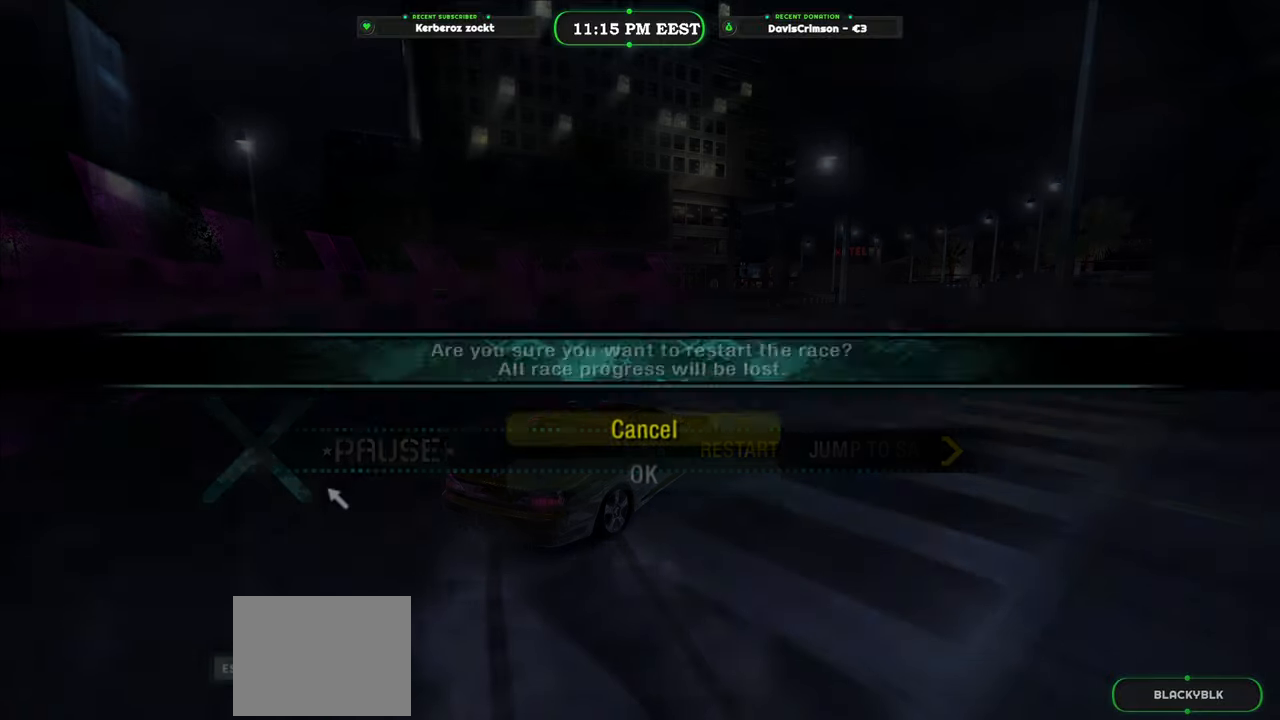
{"buttons": [], "left_stick": "center", "events": [[300, "DPAD_DOWN", "down"], [417, "DPAD_DOWN", "up"]]}
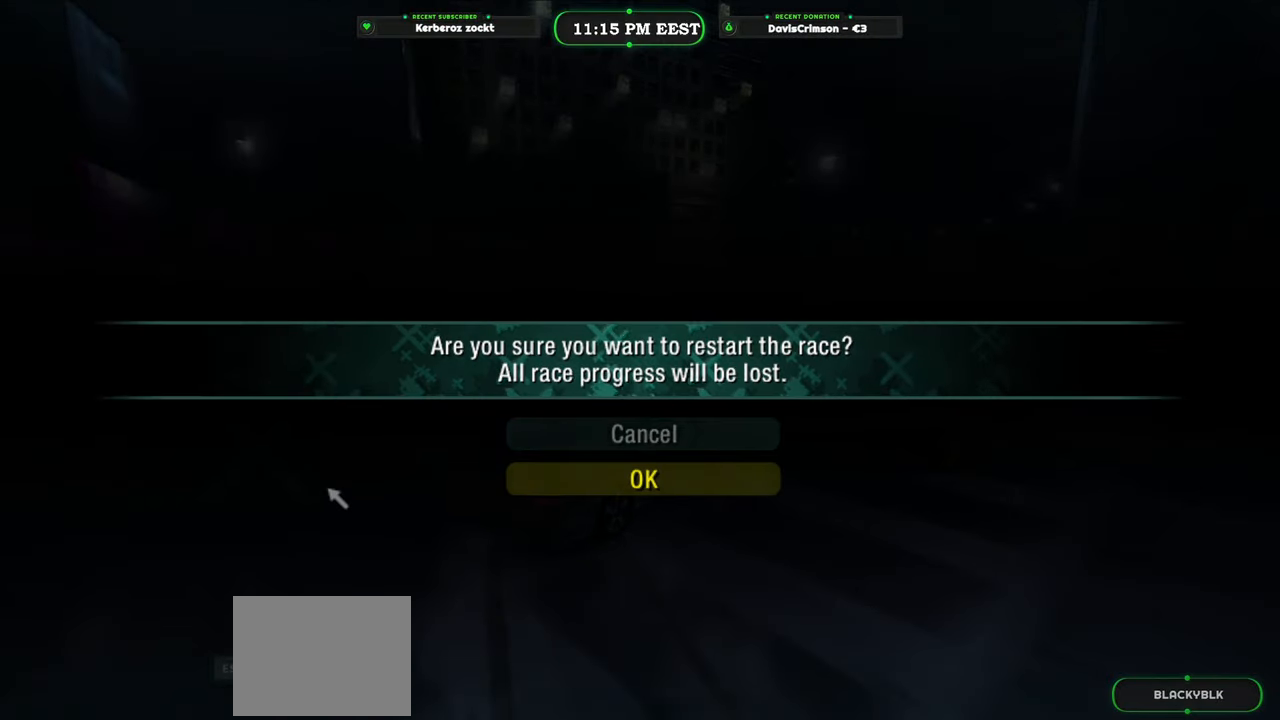
{"buttons": ["R2"], "left_stick": "center", "events": [[17, "B", "down"], [117, "B", "up"], [183, "R2", "down"]]}
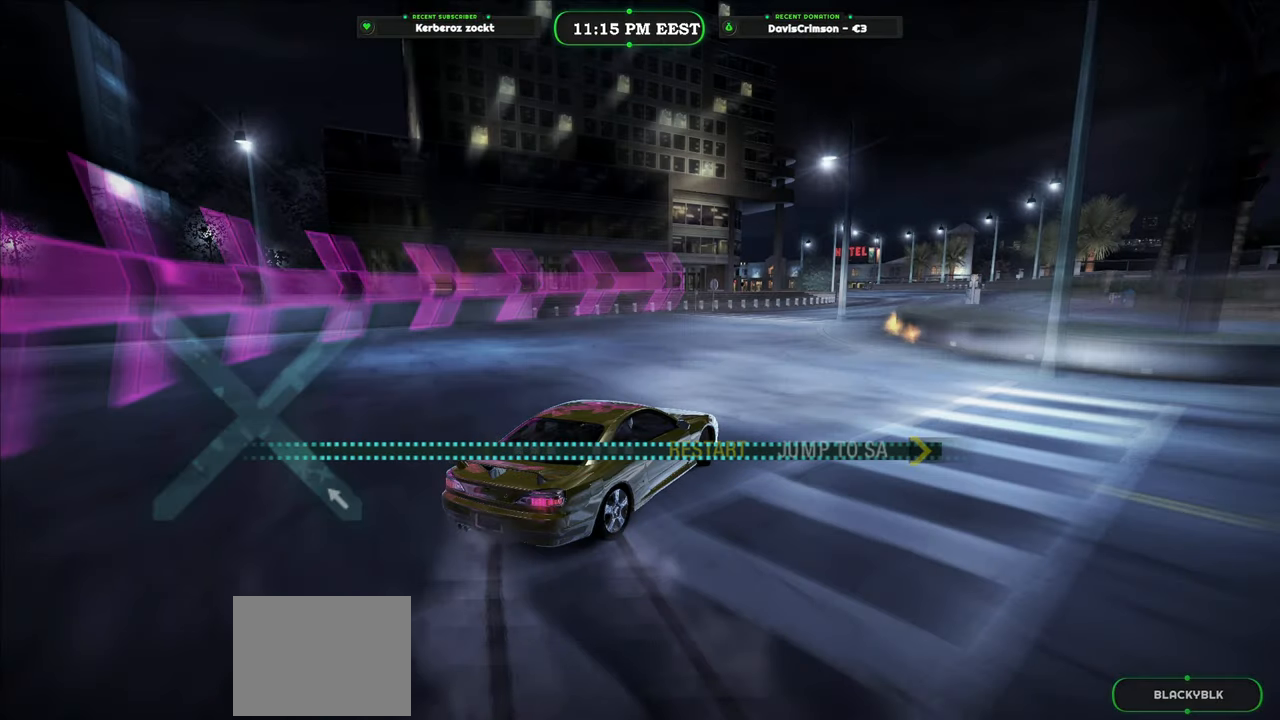
{"buttons": ["R2"], "left_stick": "center", "events": []}
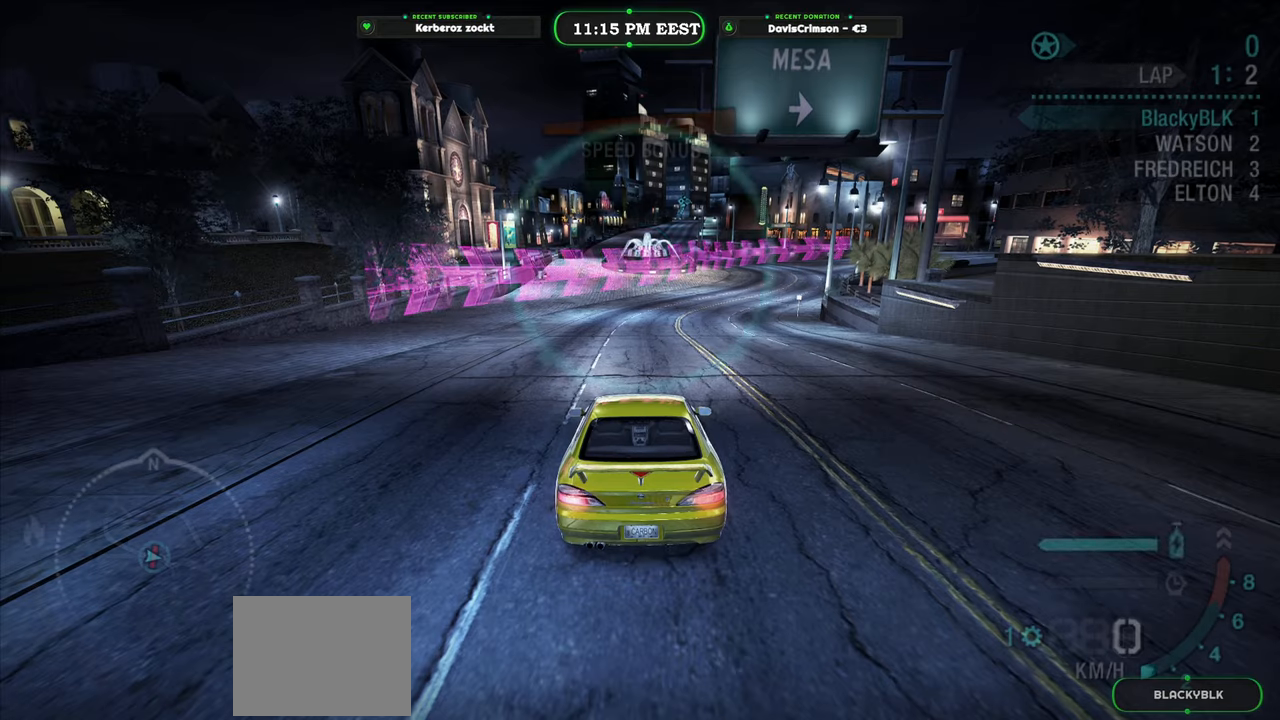
{"buttons": ["R2"], "left_stick": "center", "events": []}
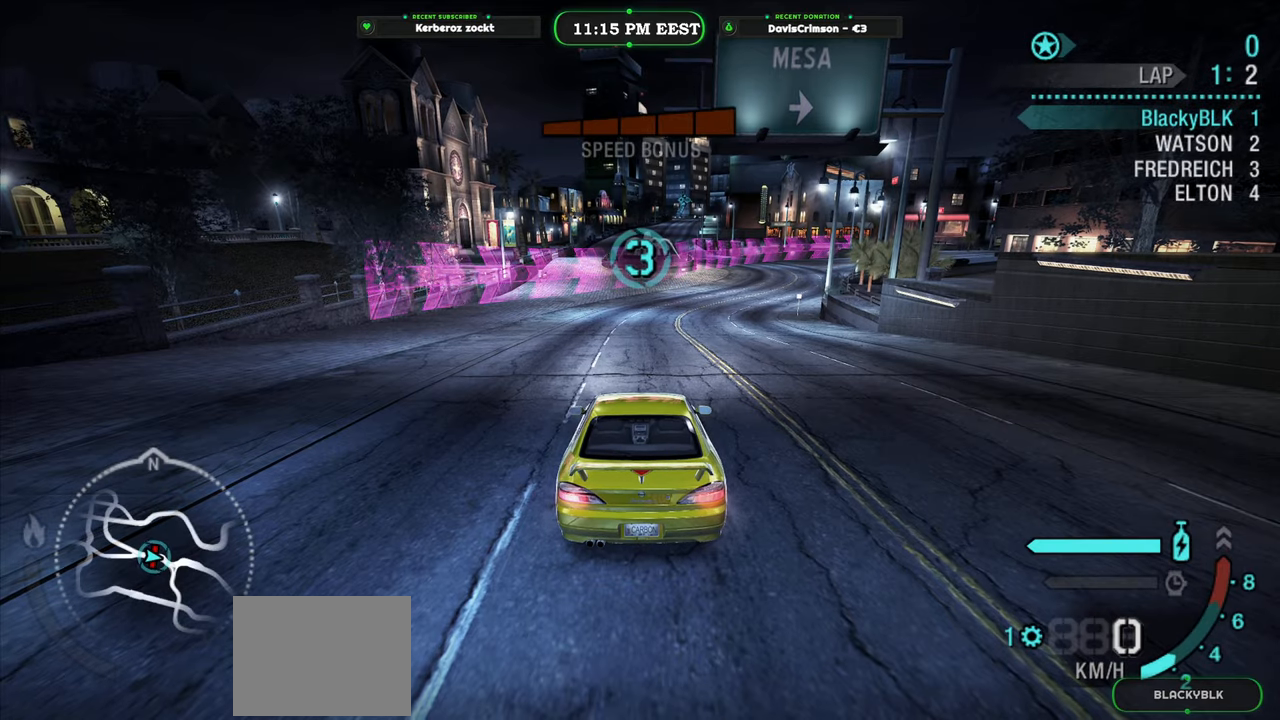
{"buttons": ["R2"], "left_stick": "center", "events": []}
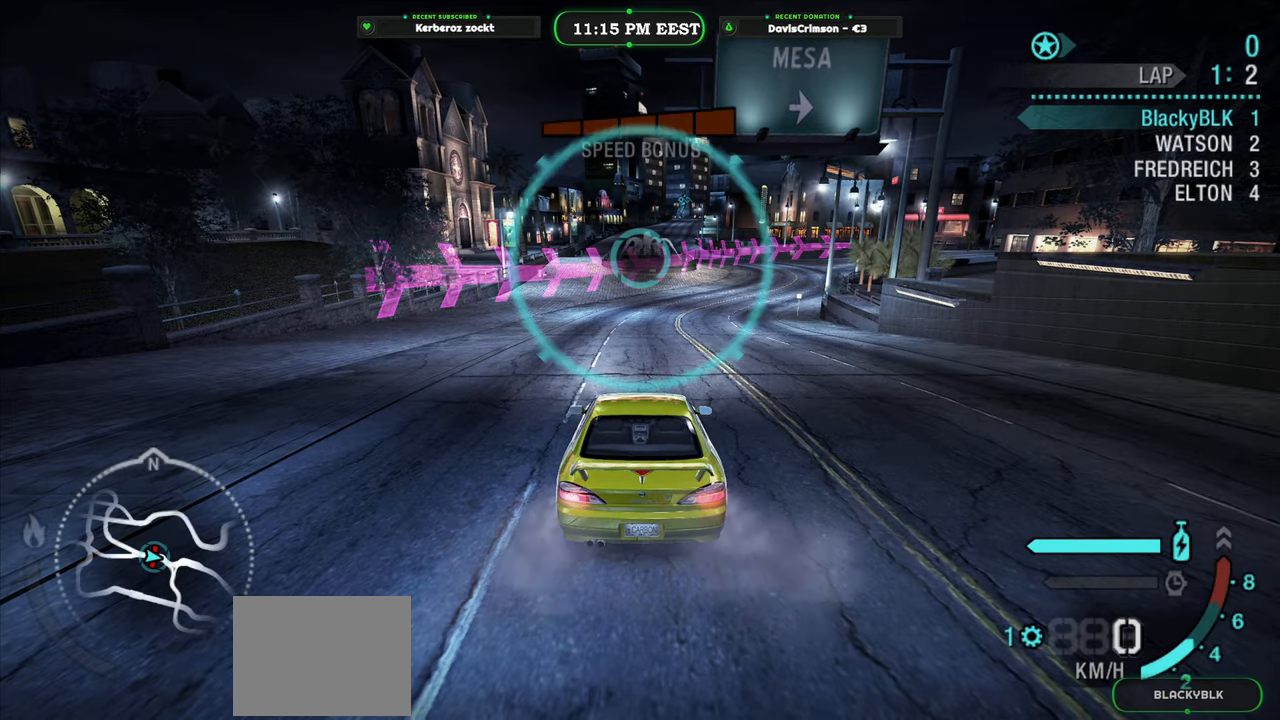
{"buttons": ["R2"], "left_stick": "center", "events": []}
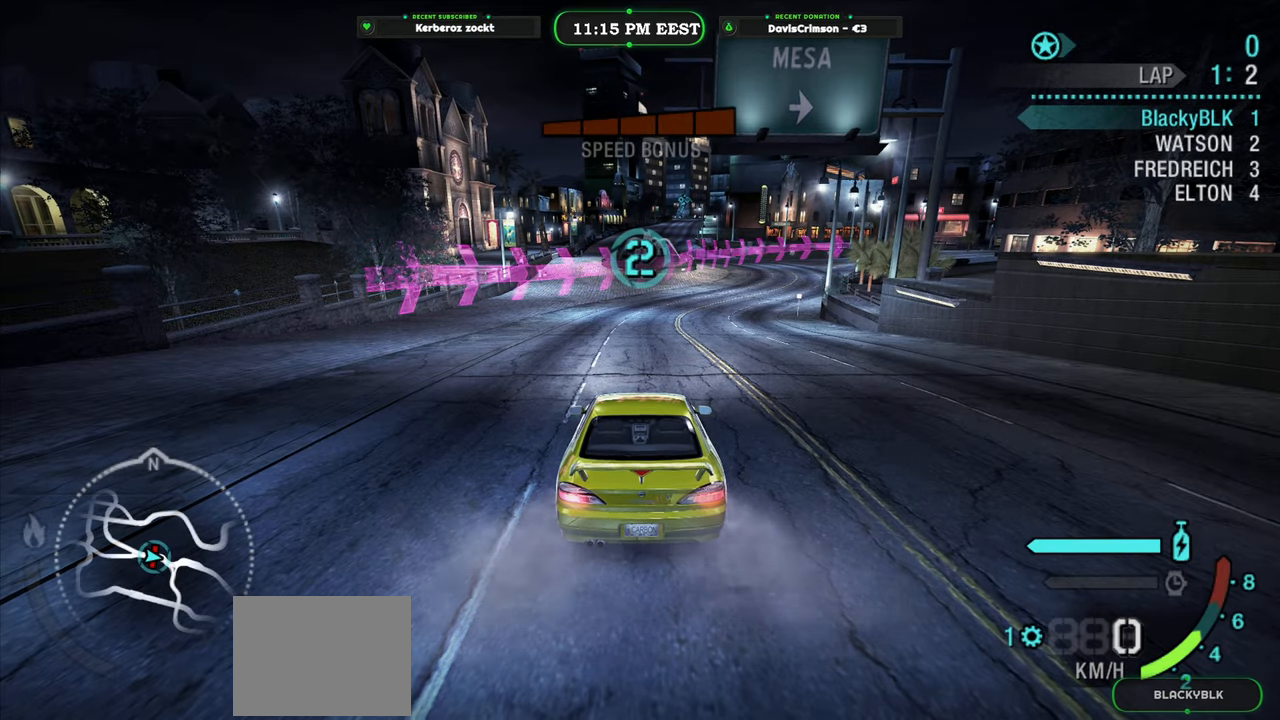
{"buttons": ["R2"], "left_stick": "center", "events": []}
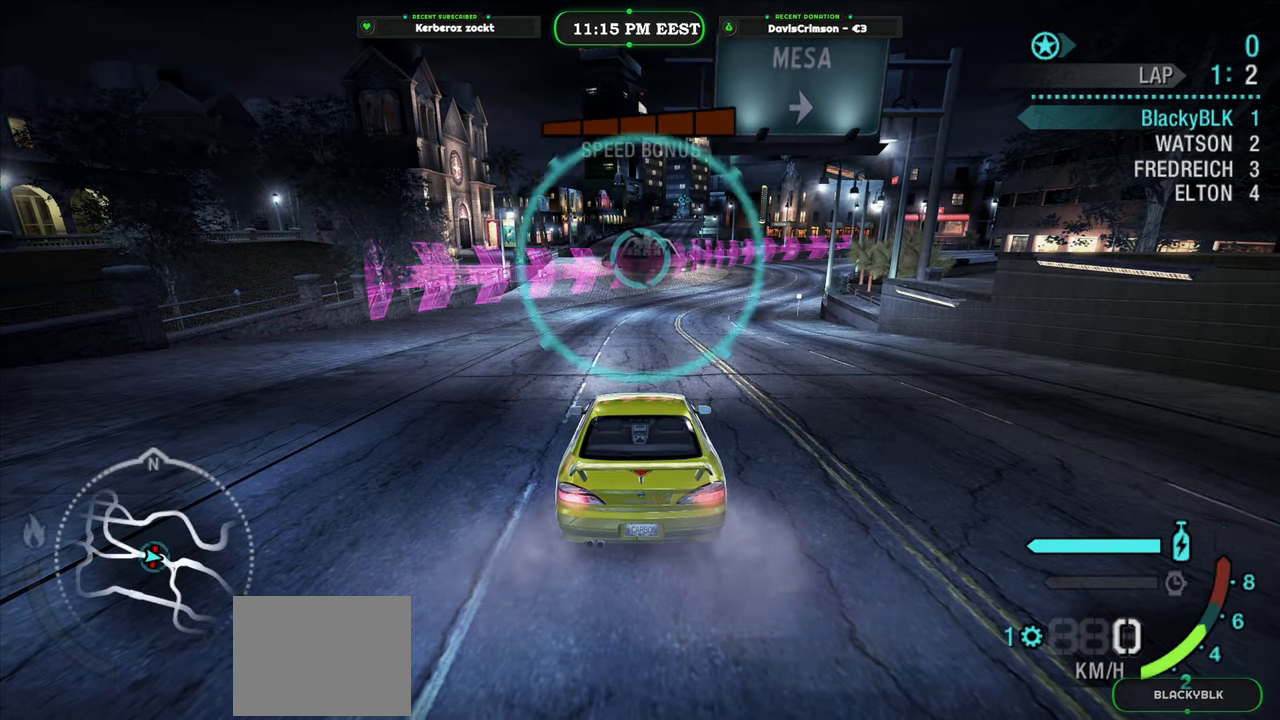
{"buttons": ["R2"], "left_stick": "center", "events": []}
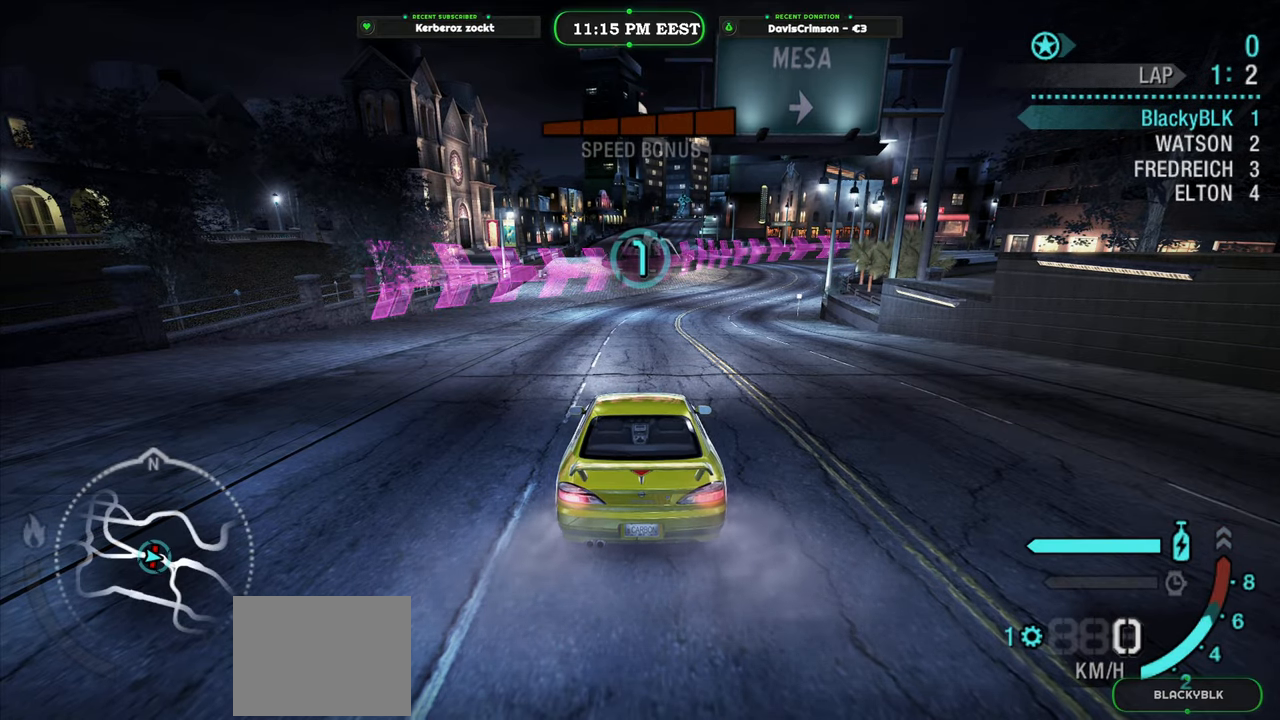
{"buttons": ["R2"], "left_stick": "center", "events": [[133, "R2", "up"], [367, "R2", "down"]]}
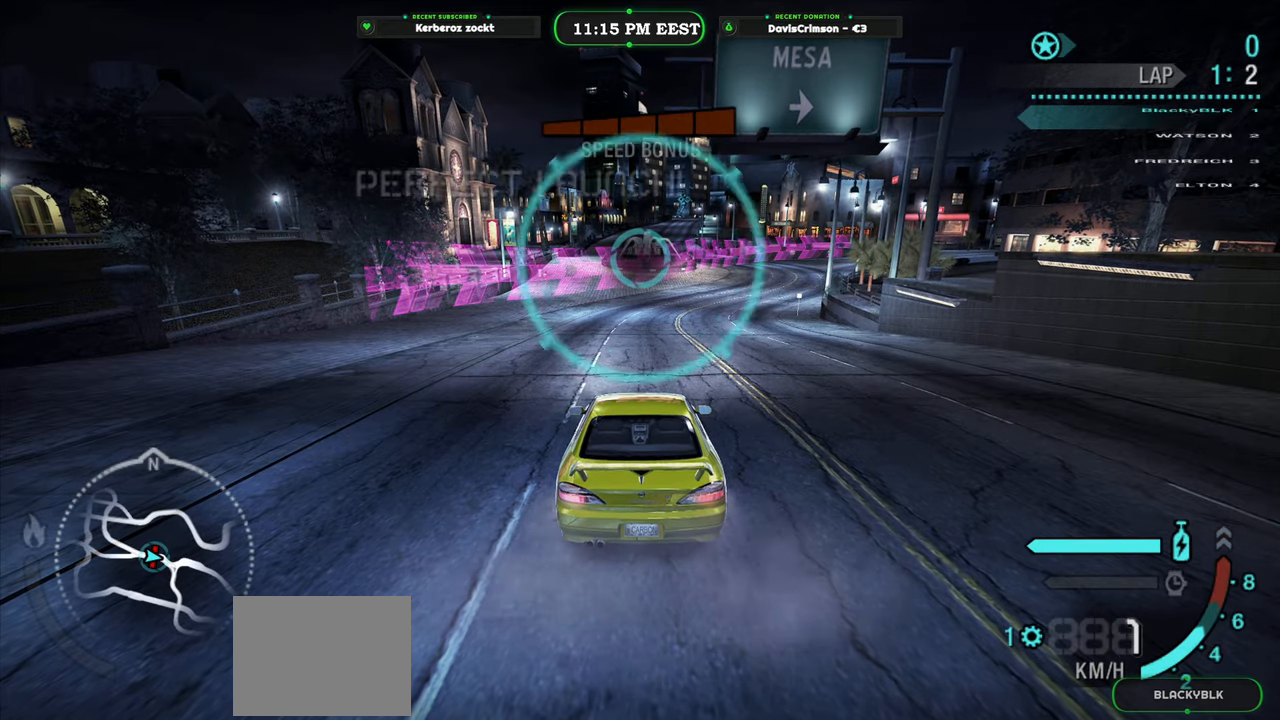
{"buttons": ["R2"], "left_stick": "center", "events": []}
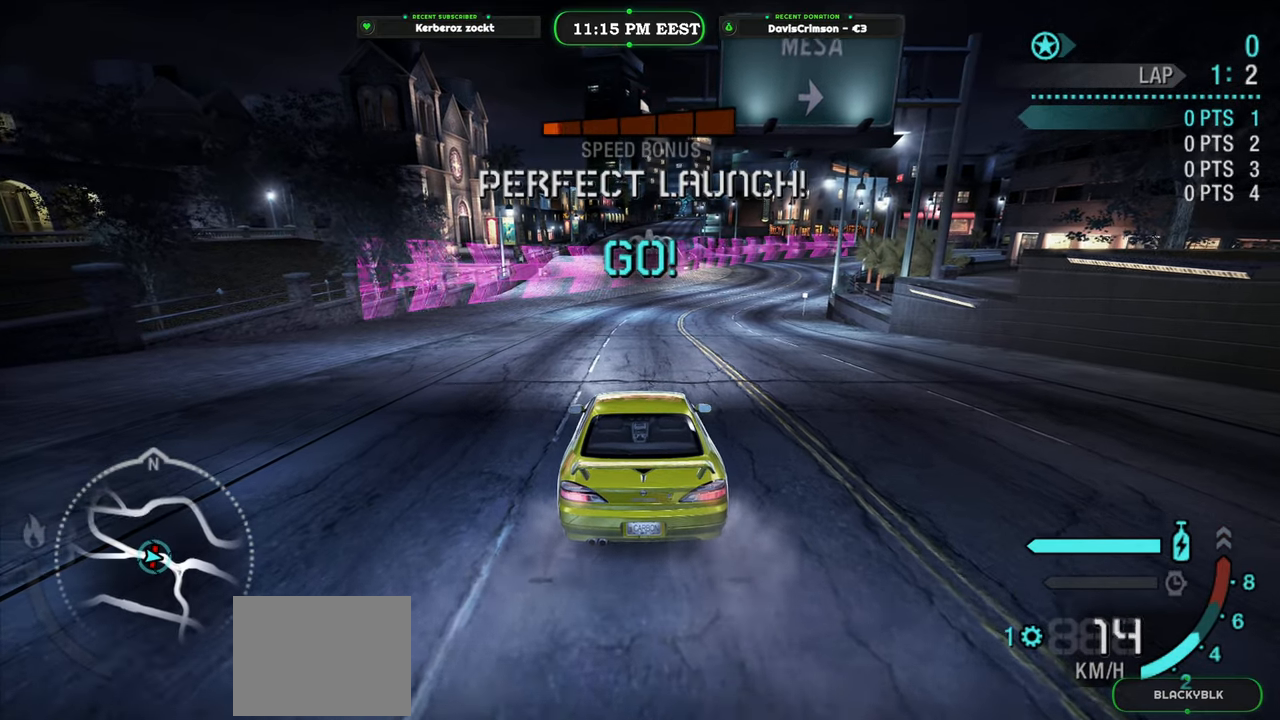
{"buttons": ["R2"], "left_stick": "center", "events": []}
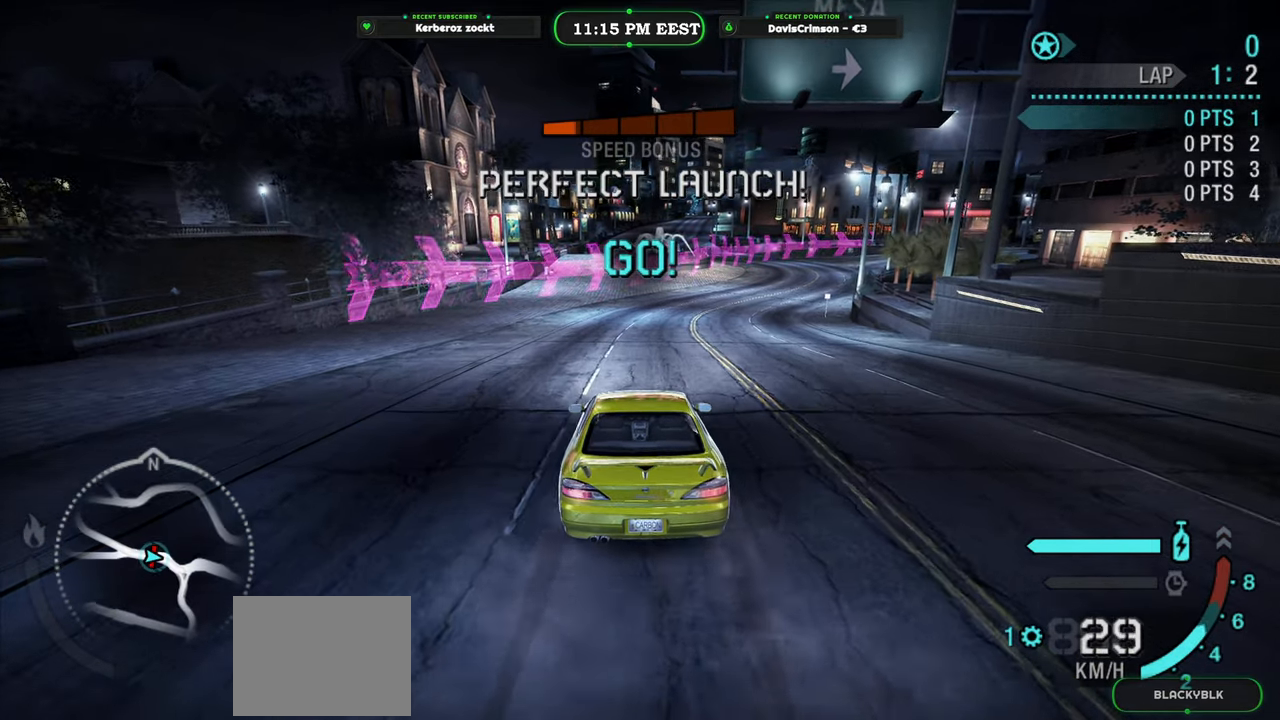
{"buttons": ["R2"], "left_stick": "center", "events": [[33, "left_stick", "right"], [200, "left_stick", "center"]]}
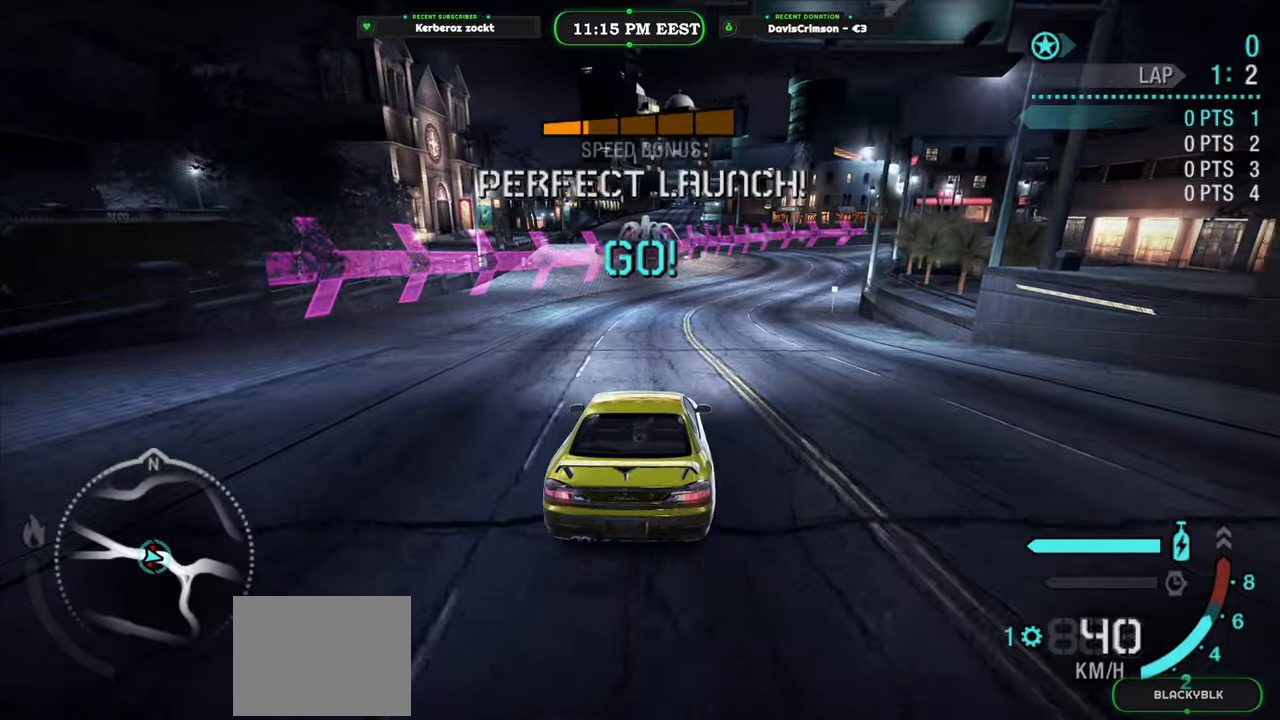
{"buttons": ["R2"], "left_stick": "center", "events": [[333, "left_stick", "right"], [417, "left_stick", "center"]]}
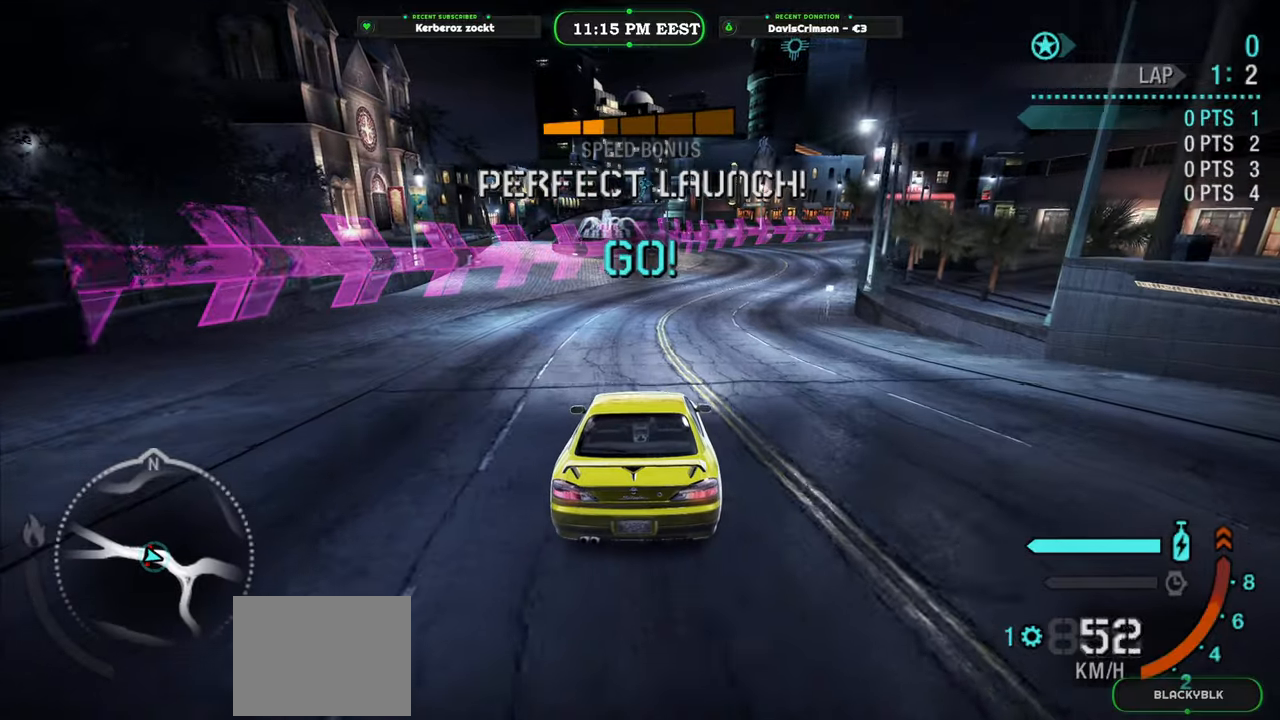
{"buttons": ["R2"], "left_stick": "right", "events": [[317, "B", "down"], [433, "B", "up"], [483, "left_stick", "right"]]}
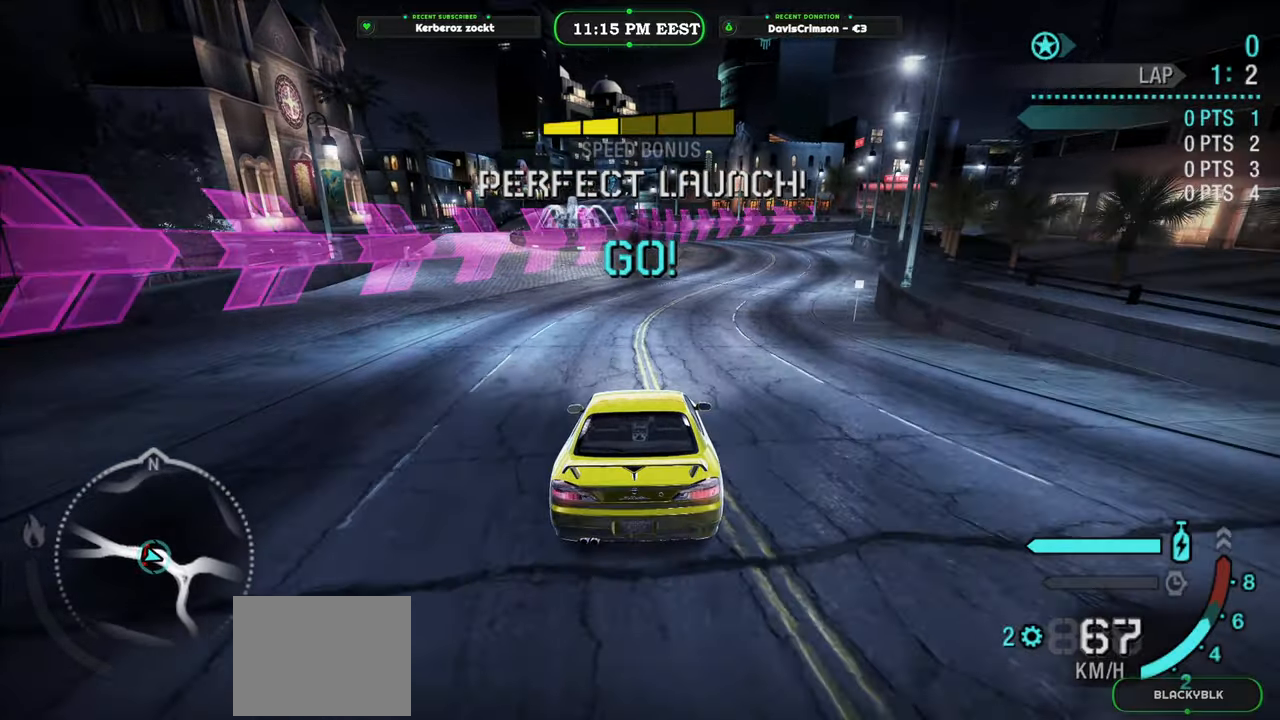
{"buttons": ["R2"], "left_stick": "center", "events": [[133, "left_stick", "center"]]}
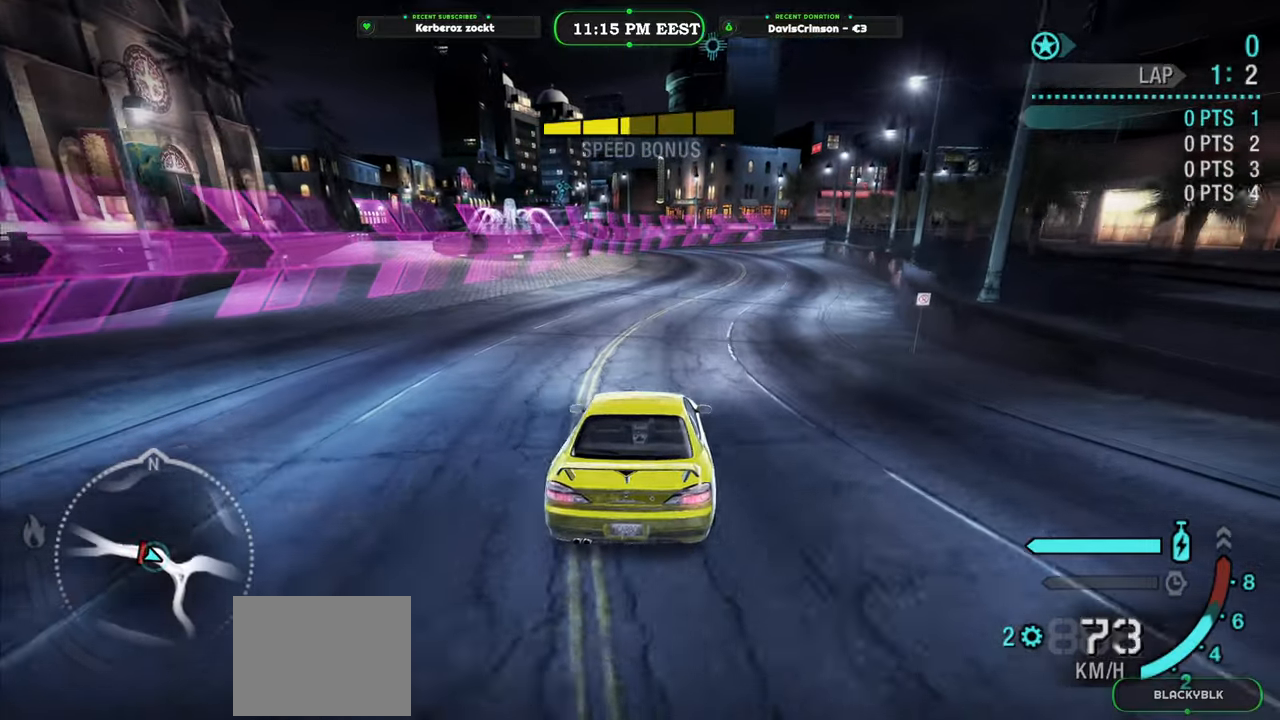
{"buttons": ["R2"], "left_stick": "center", "events": [[100, "left_stick", "right"], [183, "left_stick", "center"]]}
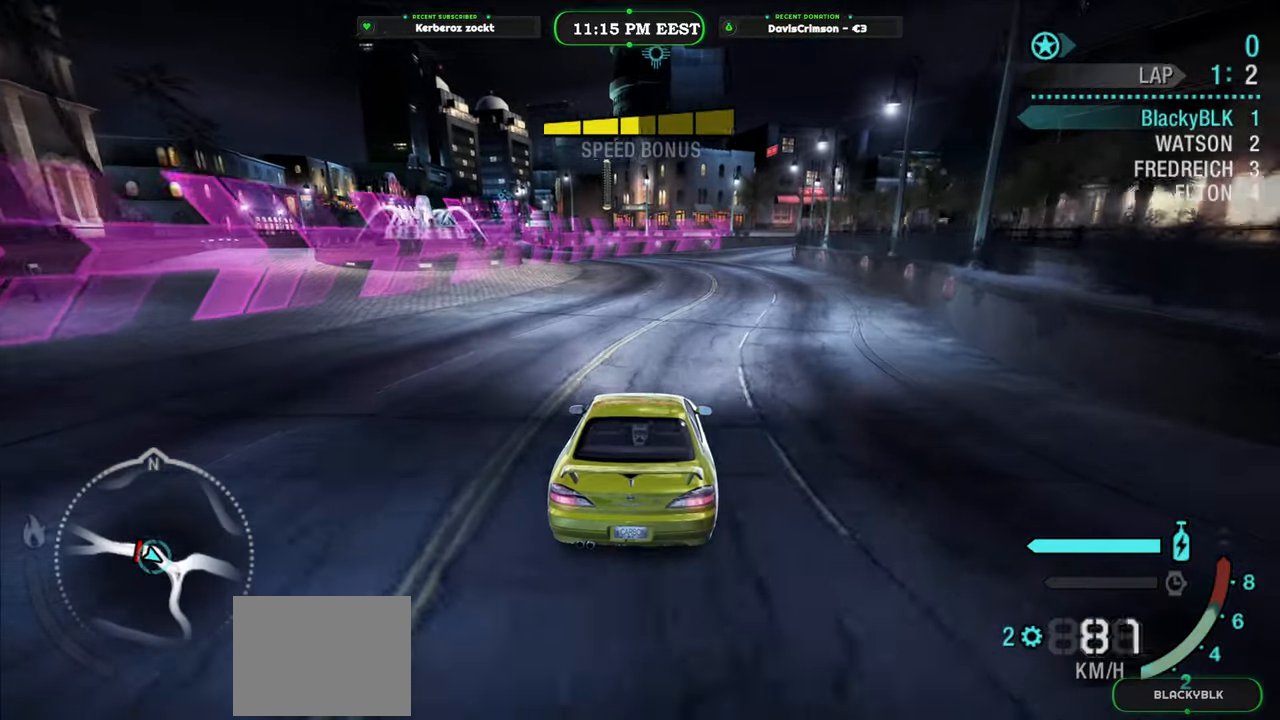
{"buttons": ["R2"], "left_stick": "center", "events": []}
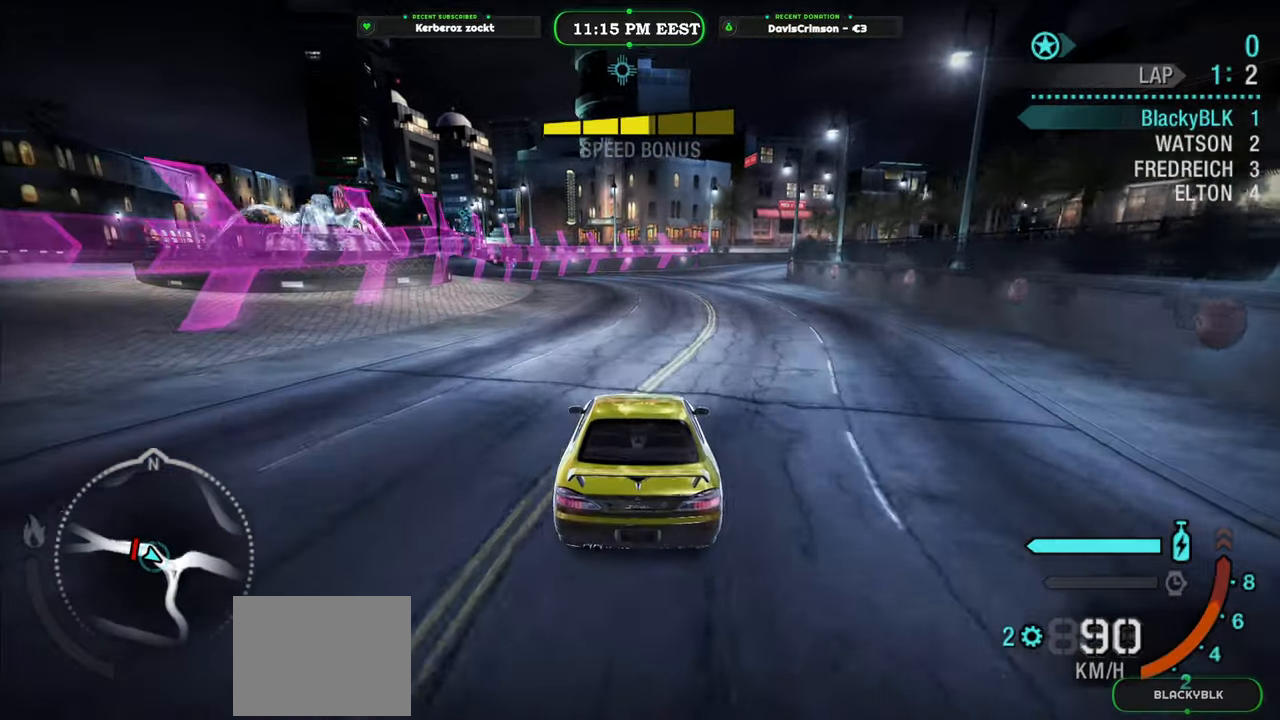
{"buttons": ["R2"], "left_stick": "center", "events": []}
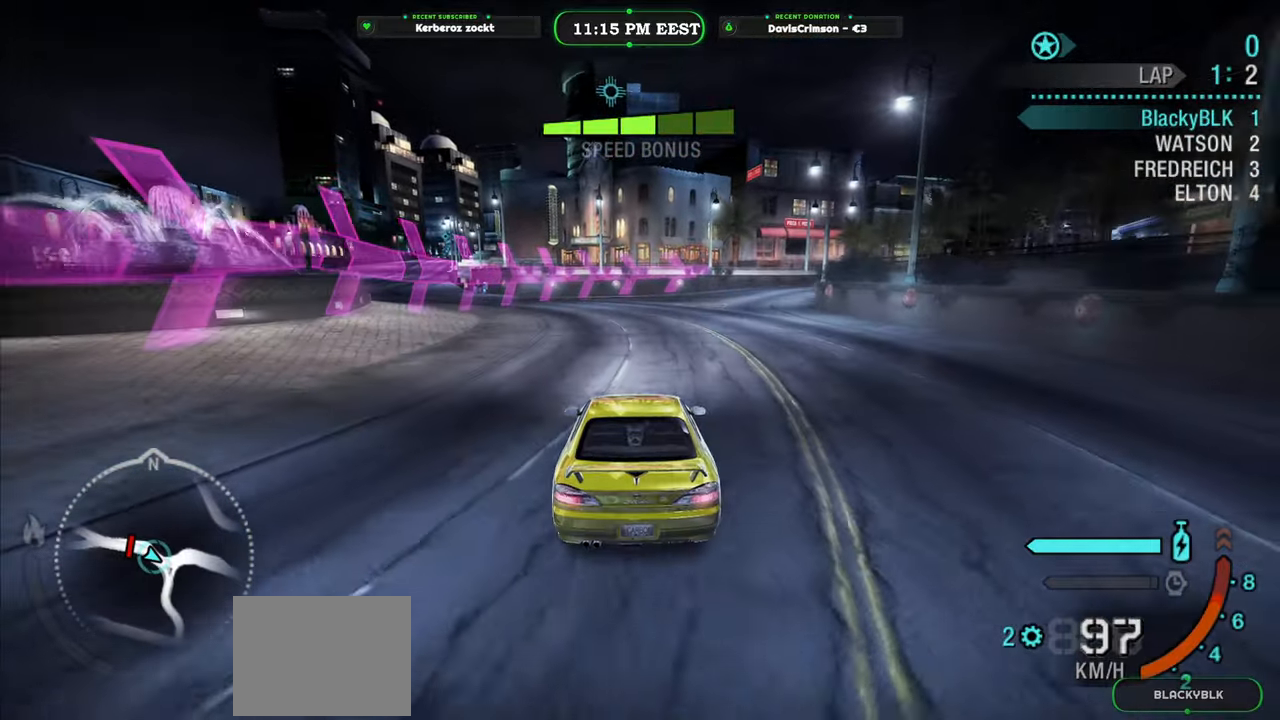
{"buttons": ["R2"], "left_stick": "center", "events": [[50, "B", "down"], [167, "B", "up"], [200, "left_stick", "right"], [367, "left_stick", "center"]]}
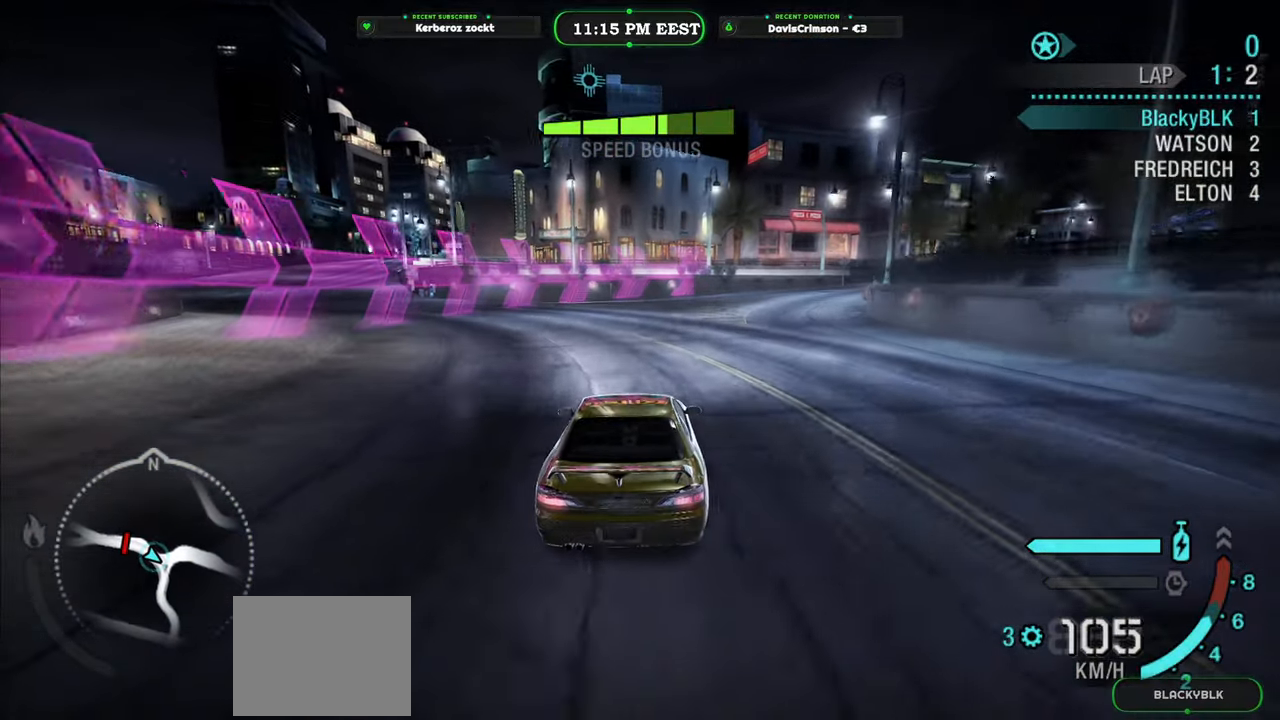
{"buttons": ["R2"], "left_stick": "right", "events": [[200, "left_stick", "right"]]}
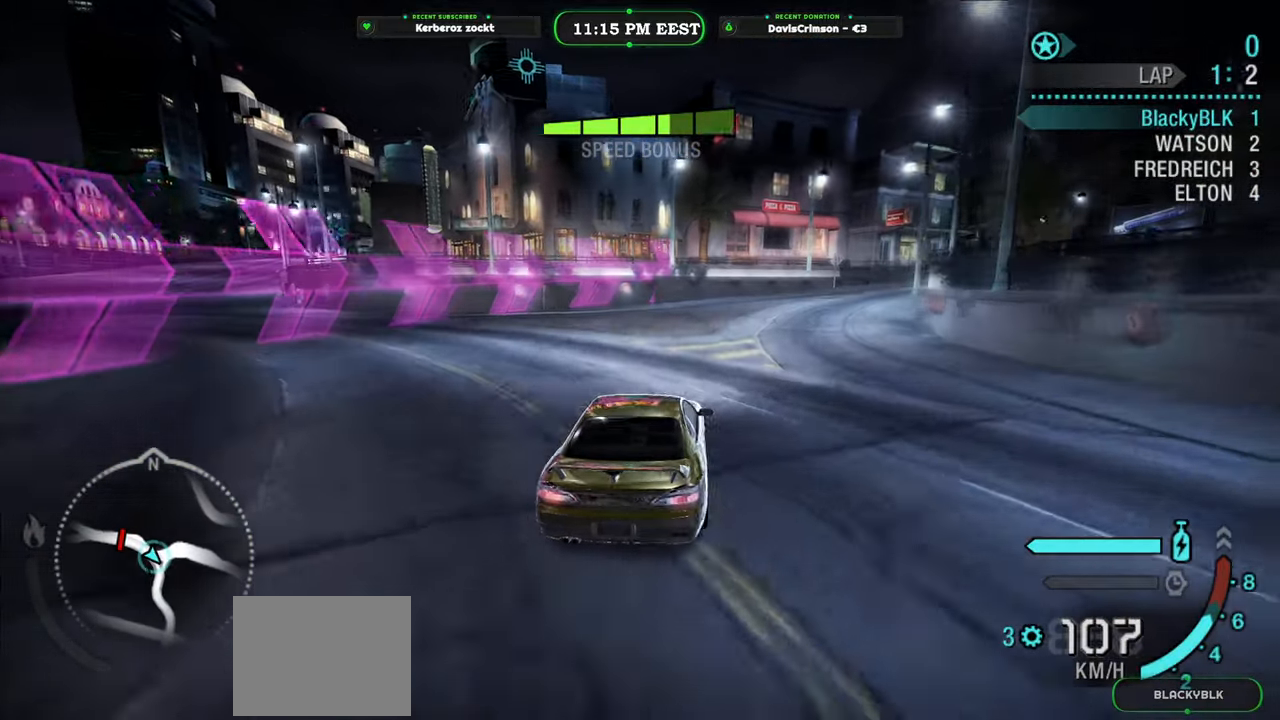
{"buttons": ["R2"], "left_stick": "center", "events": [[100, "left_stick", "center"], [167, "left_stick", "up-right"], [350, "left_stick", "center"]]}
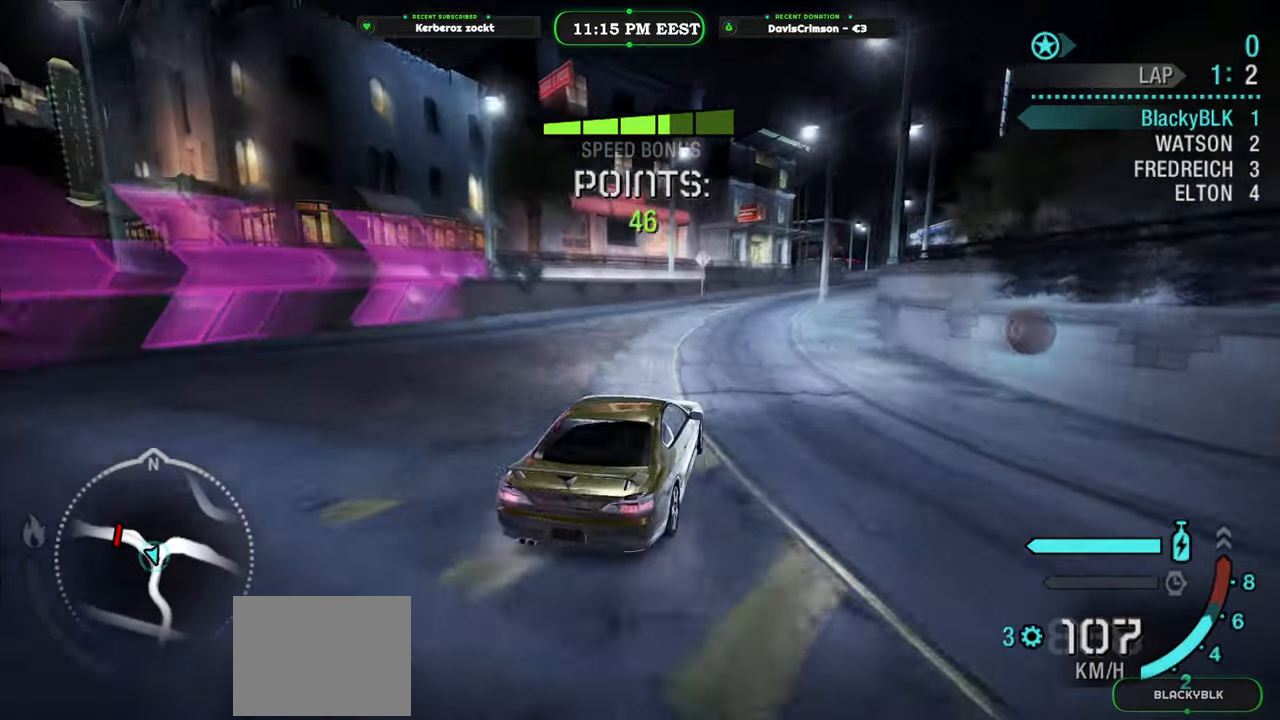
{"buttons": ["R2"], "left_stick": "right", "events": [[417, "left_stick", "right"]]}
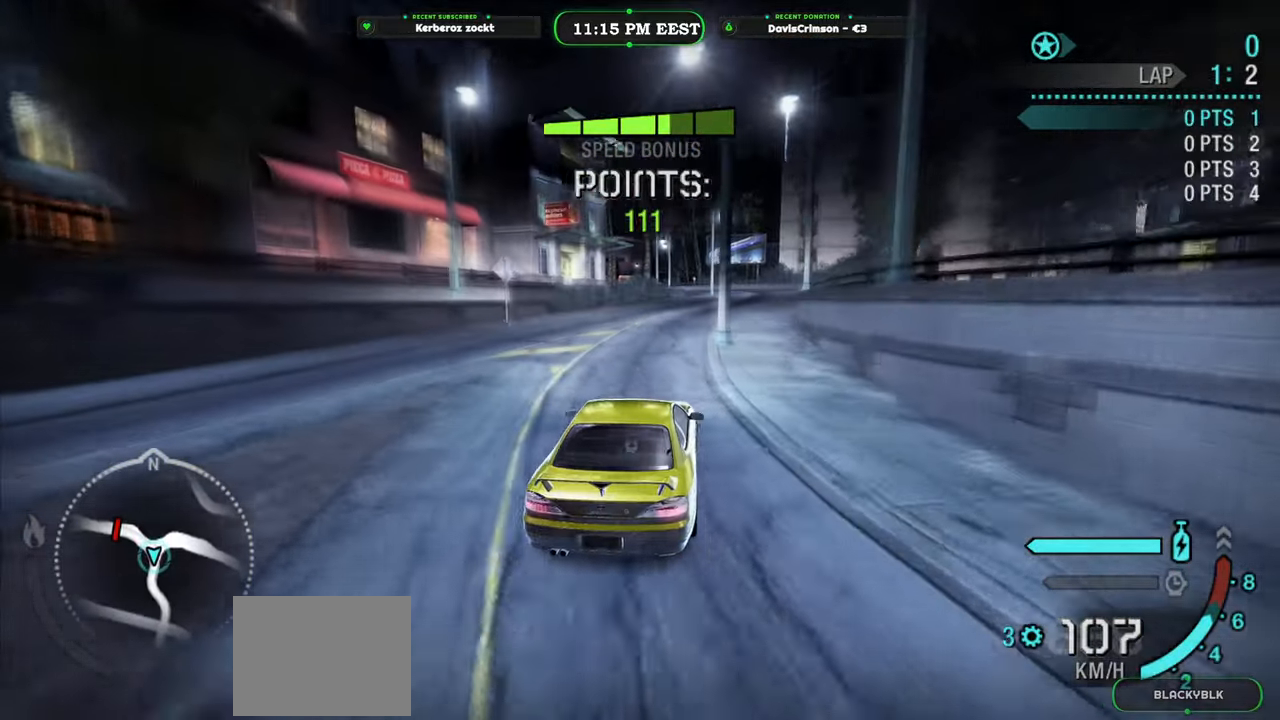
{"buttons": ["Y", "R2"], "left_stick": "center", "events": [[83, "left_stick", "center"], [383, "Y", "down"]]}
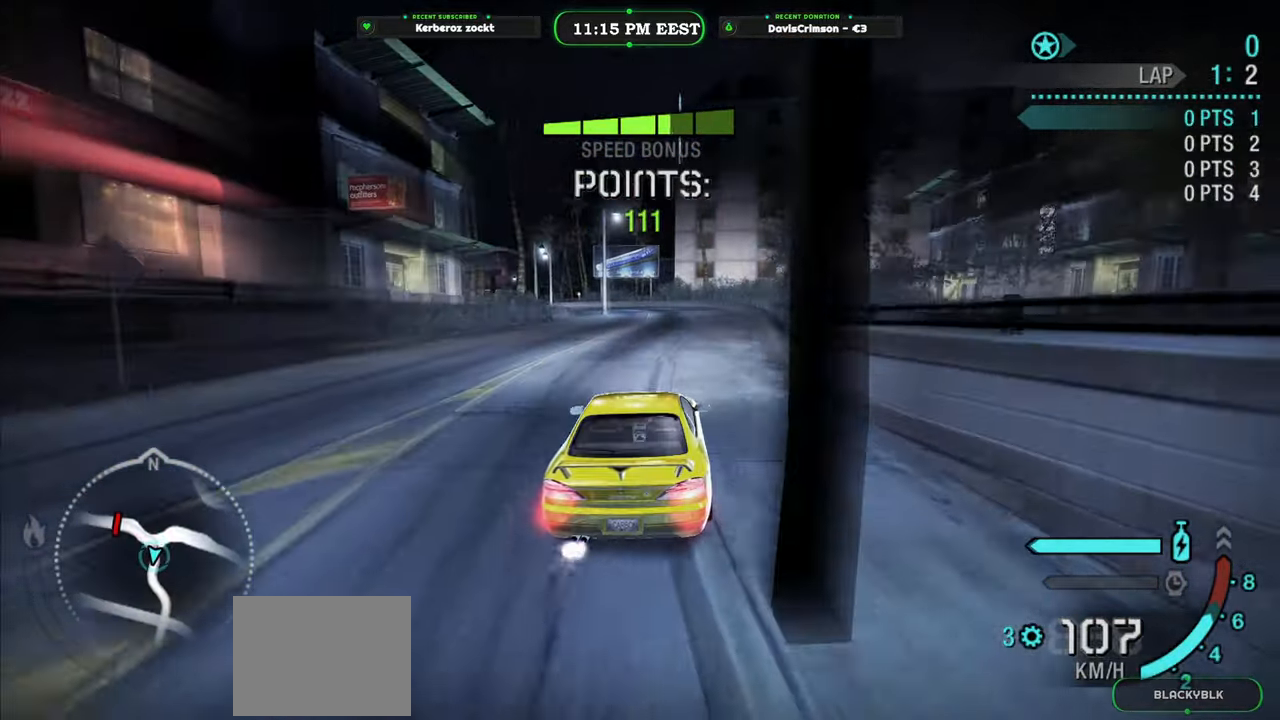
{"buttons": ["Y", "R2"], "left_stick": "right", "events": [[100, "left_stick", "left"], [283, "left_stick", "center"], [467, "left_stick", "right"]]}
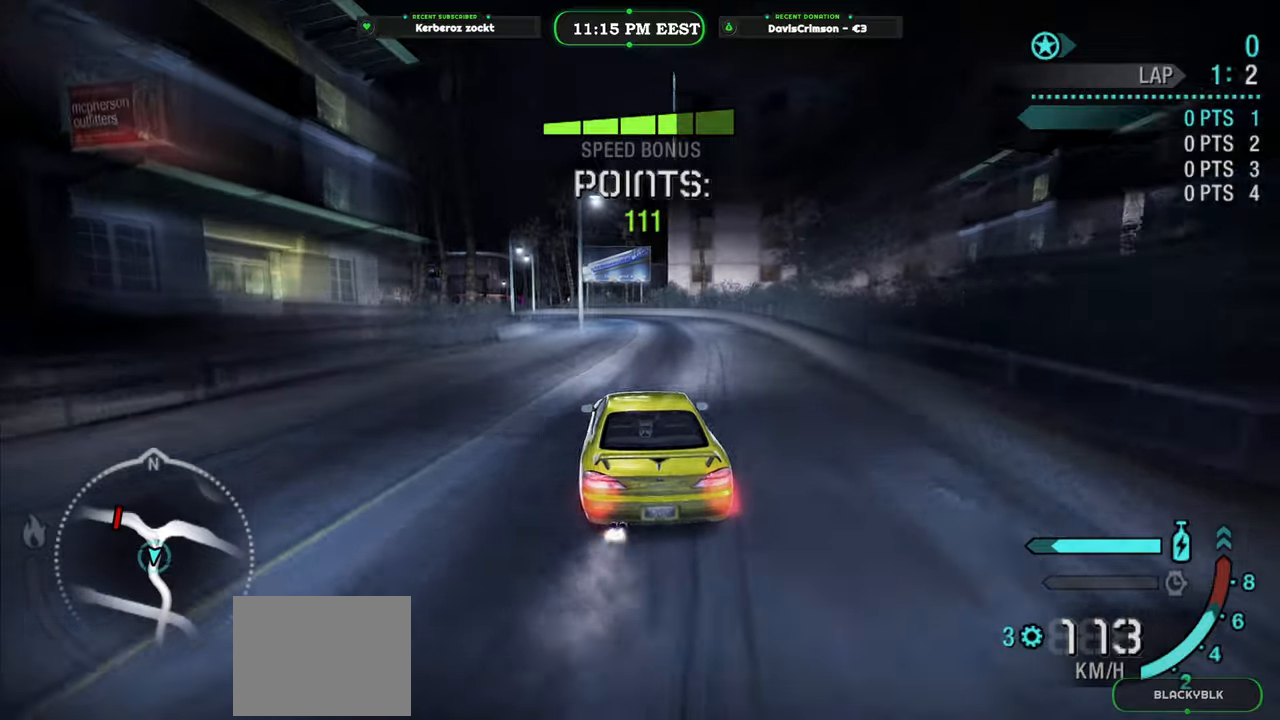
{"buttons": ["Y", "R2"], "left_stick": "left", "events": [[133, "left_stick", "center"], [450, "left_stick", "left"]]}
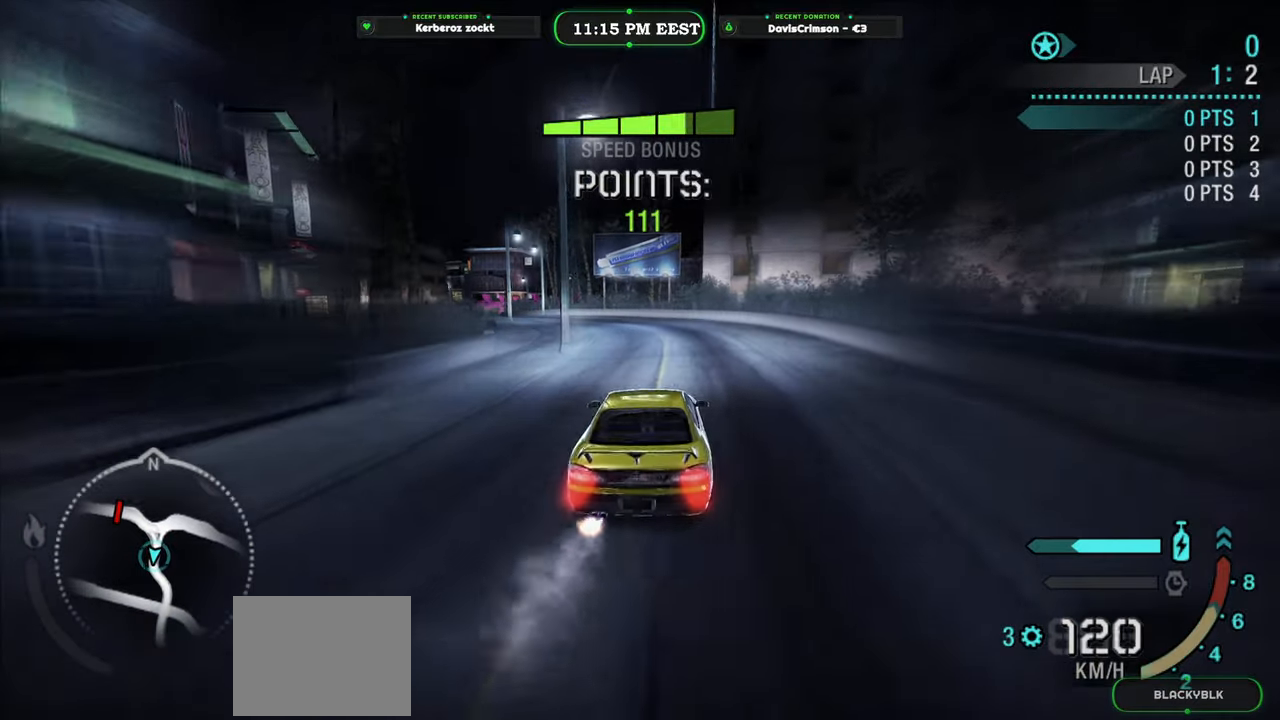
{"buttons": ["Y", "R2"], "left_stick": "left", "events": [[217, "left_stick", "center"], [483, "left_stick", "left"]]}
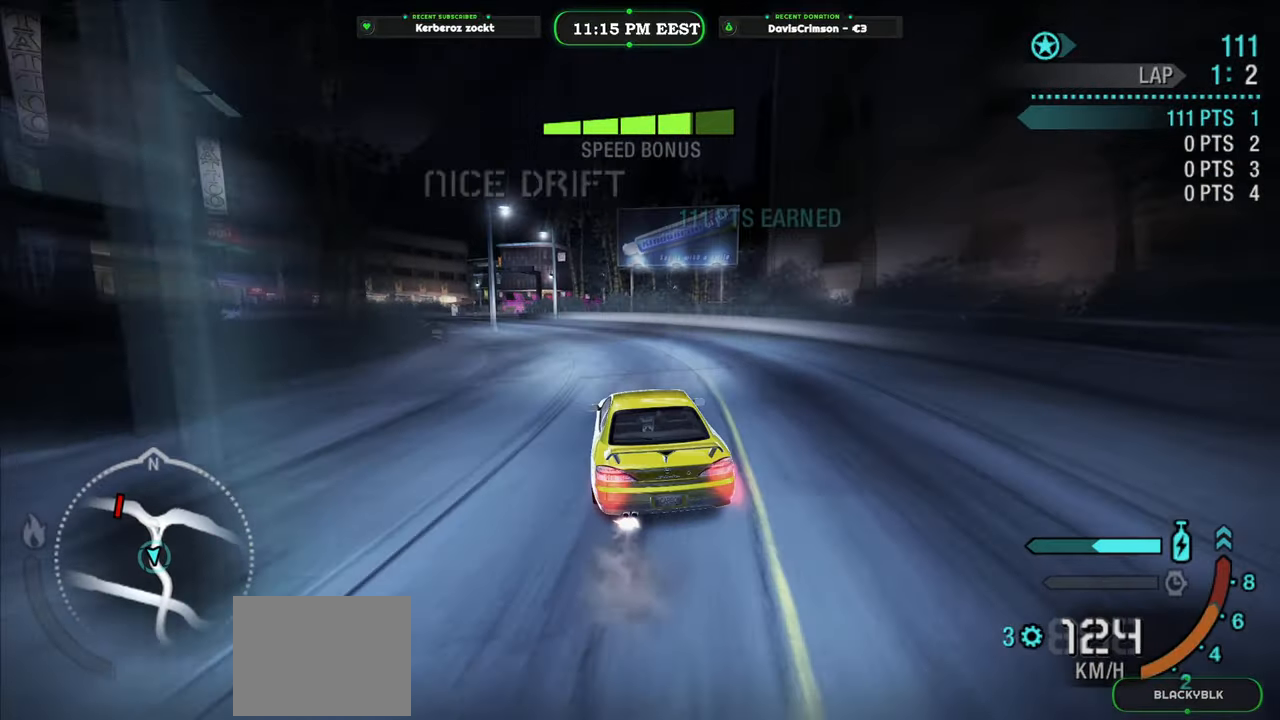
{"buttons": ["Y", "R2"], "left_stick": "center", "events": [[133, "left_stick", "center"]]}